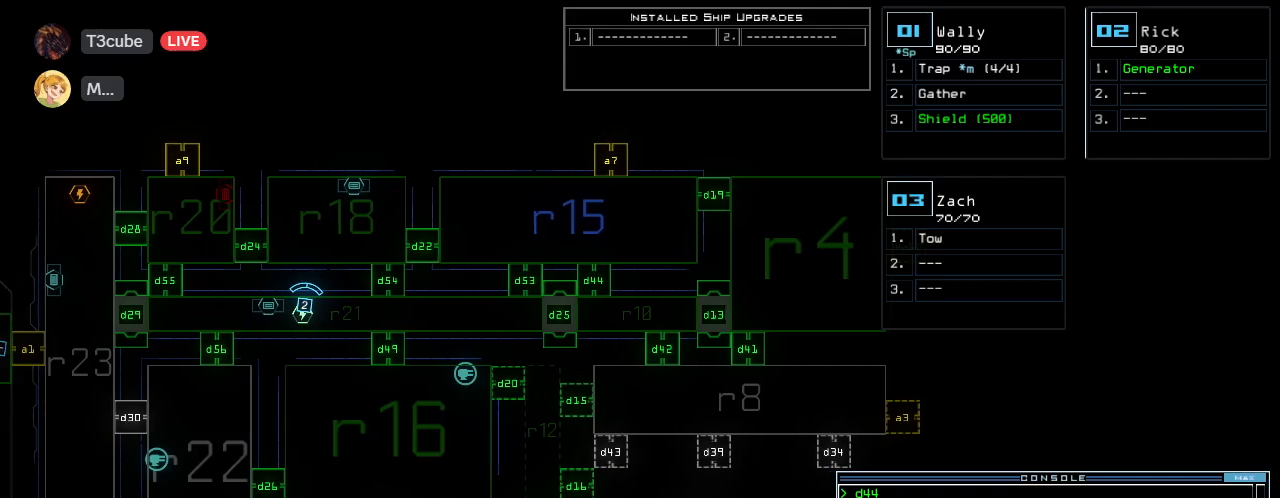
Gameplay with keyboard; each line is a JSON object with the keys held at the frame after it. "events" lists presses ("down") and releases ("up") of ".", "0", "1", "2", "3", "4", "5", "6", "7", "8", "9", "a", "b", "backspace", "c", "caps_lock", "comma", "ctrl_l", "ctrl_r", "d", "down", "e", "equals", "escape", "f", "f6", "g", "h", "i", "j", "k", "l", "left", "m", "minus", "n", "num3", "num9", "o", "p", "q", "quote", "r", "return", "right", "s", "semicolon", "shift_l", "shift_r", "space", "t", "tab", "tilde", "u", "up", "v", "w", "x", "y" and "z" between this image and that frame as [ms after this image, input, new state], when the widget could be followed in between. No other keys are recorded. Mouse input is not recorded. Not read: other_keys.
{"keys": ["right"]}
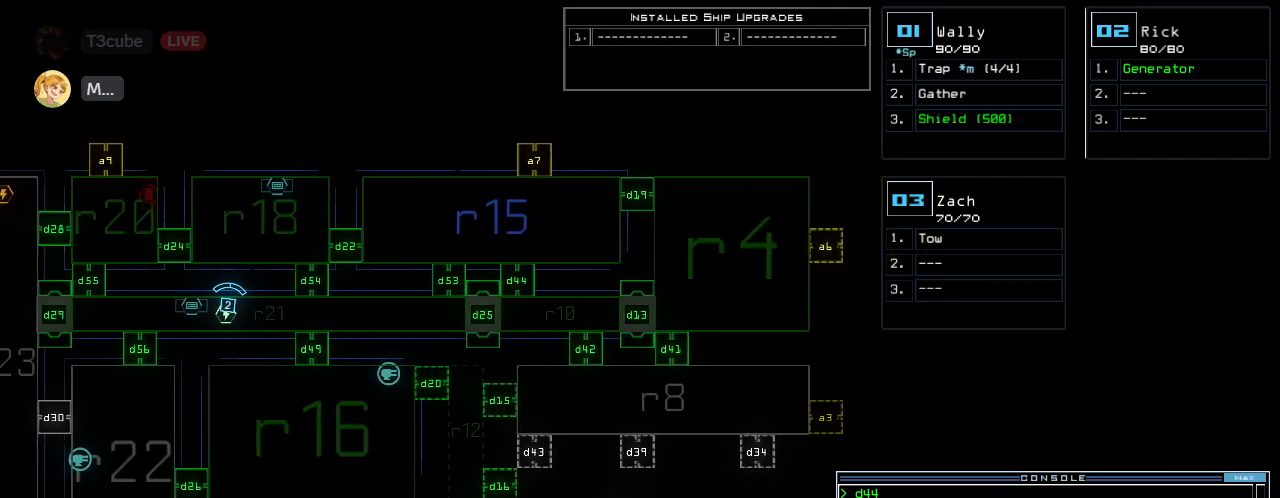
{"keys": [], "events": [[100, "right", "up"]]}
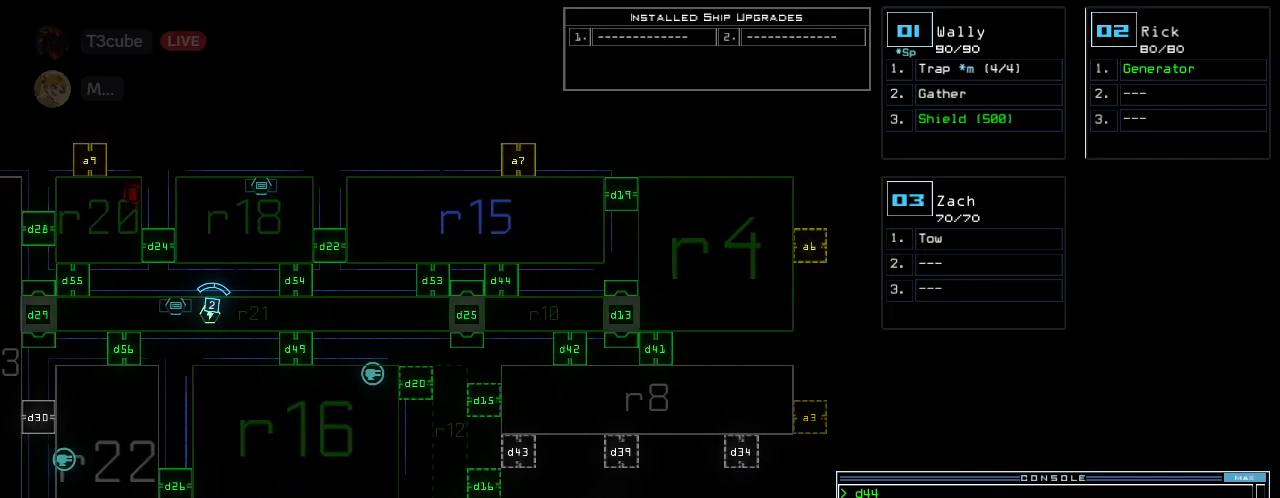
{"keys": [], "events": []}
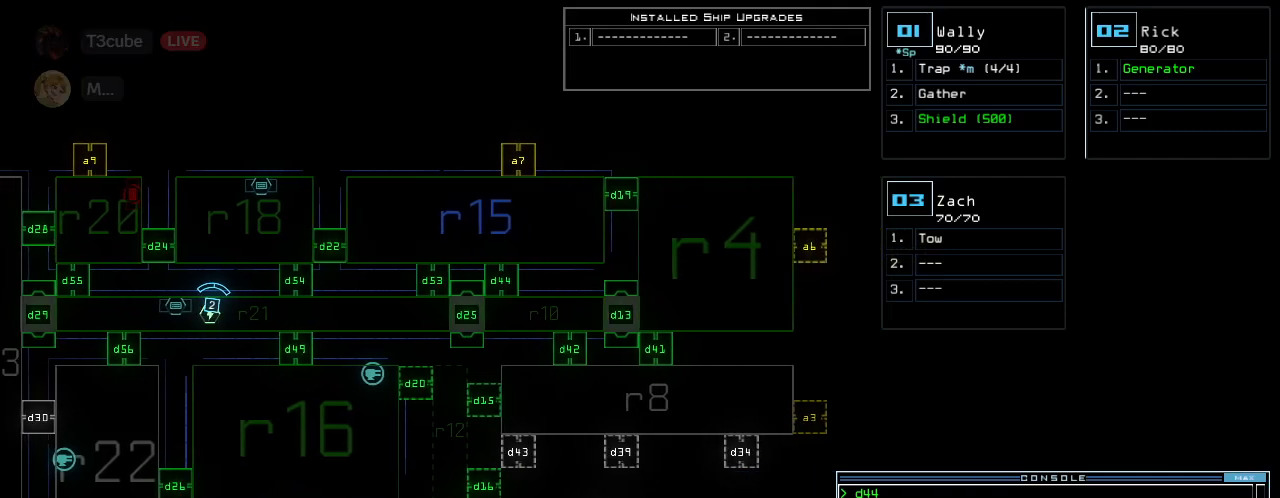
{"keys": [], "events": []}
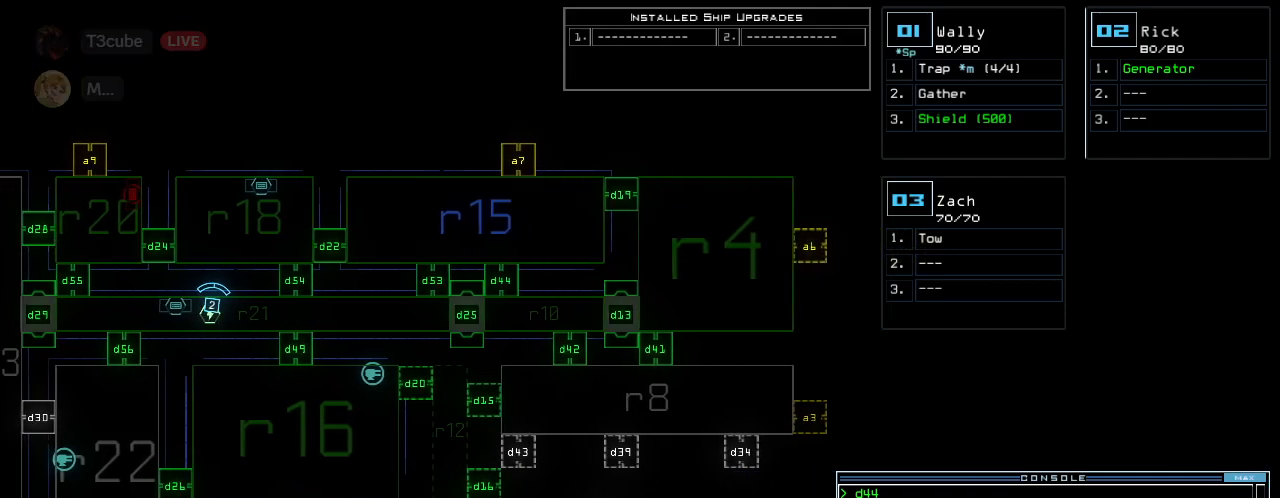
{"keys": [], "events": []}
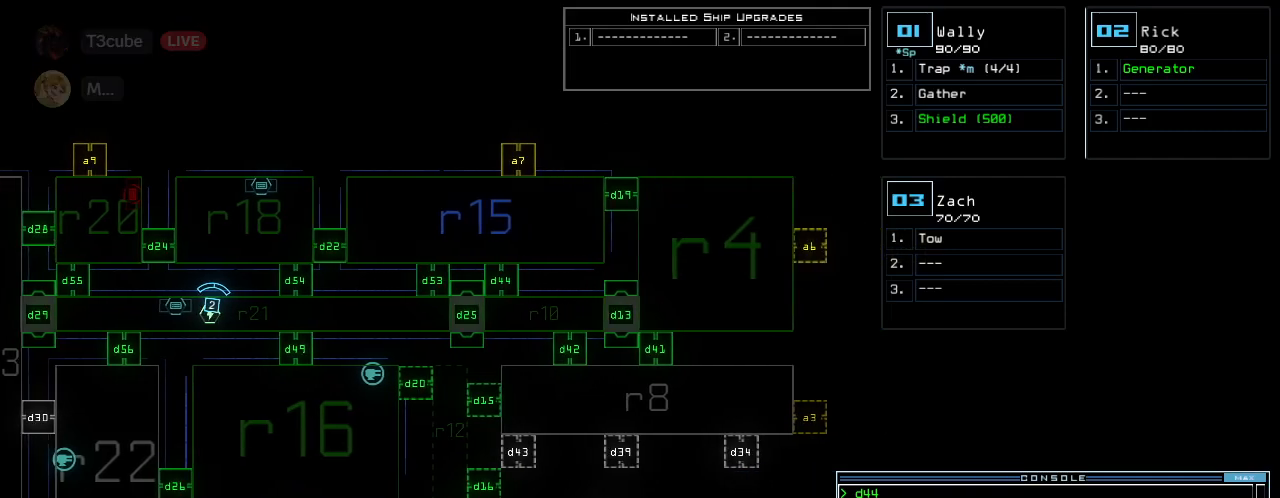
{"keys": [], "events": []}
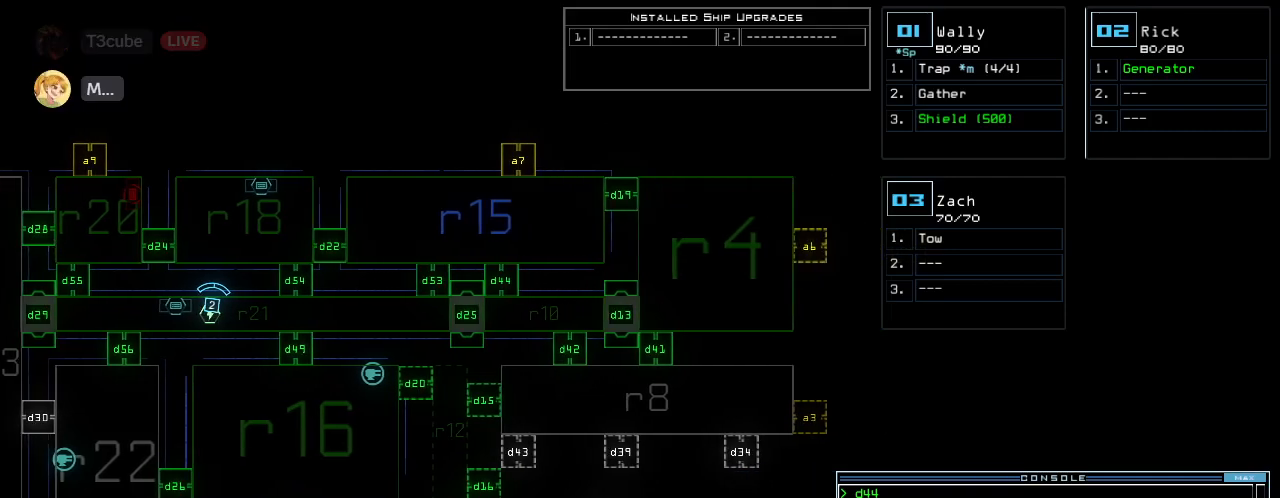
{"keys": [], "events": []}
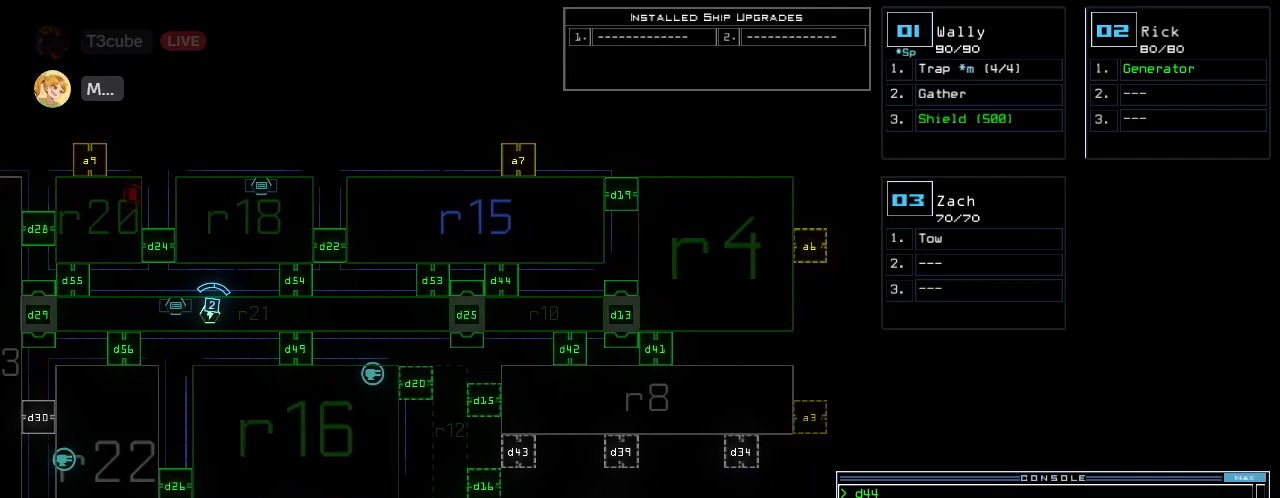
{"keys": [], "events": []}
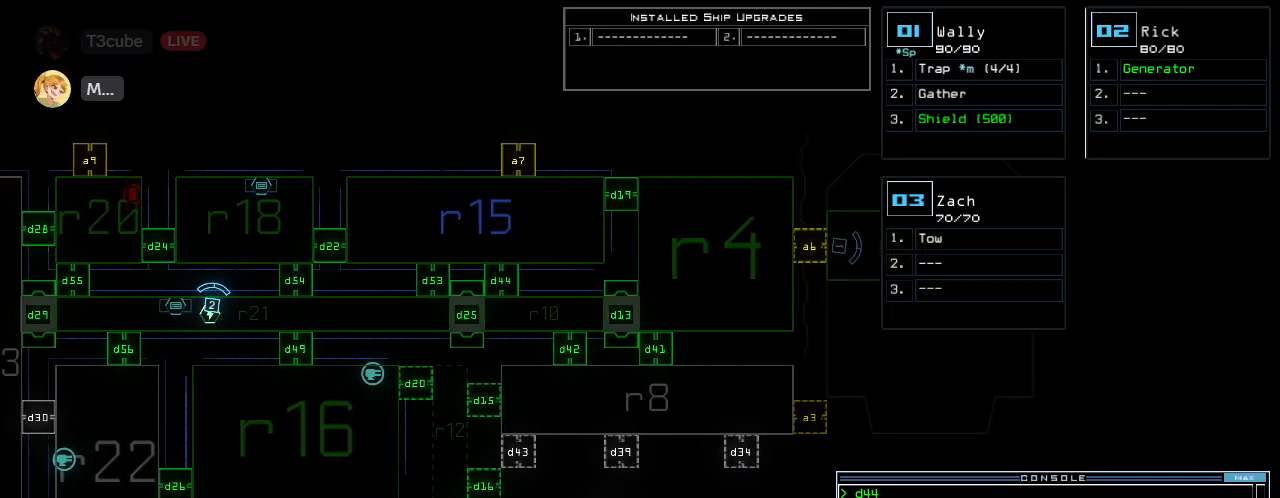
{"keys": [], "events": []}
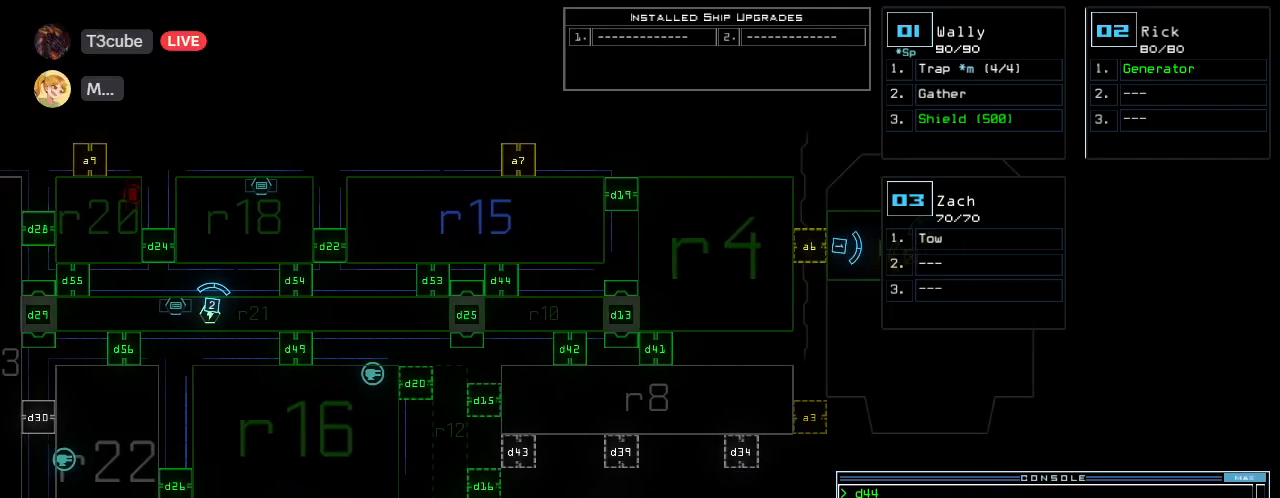
{"keys": ["a", "left"], "events": [[240, "1", "down"], [260, "left", "down"], [320, "1", "up"], [480, "a", "down"]]}
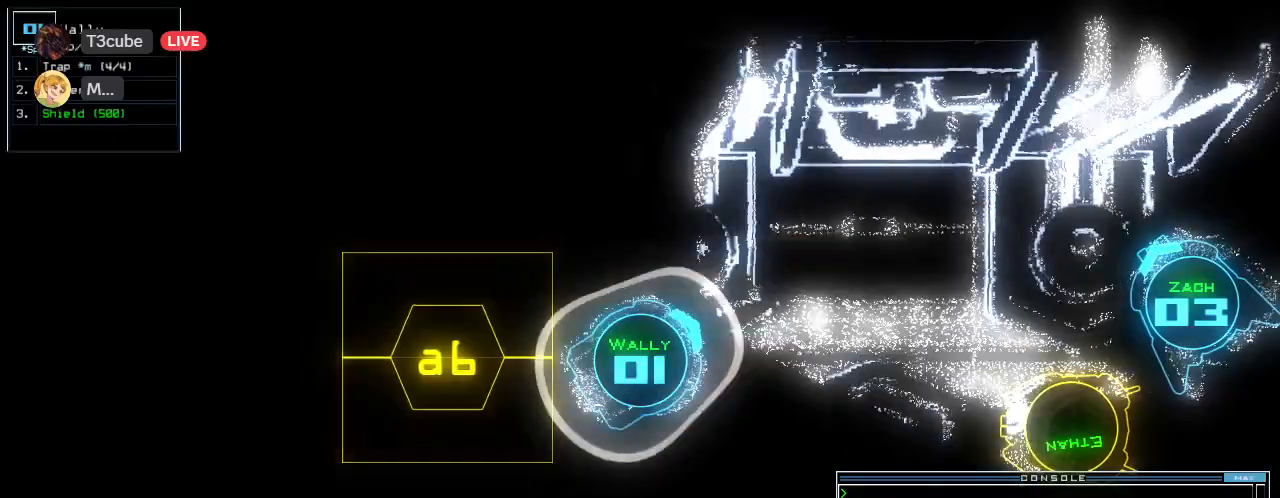
{"keys": ["left", "up"], "events": [[60, "r", "down"], [100, "a", "up"], [140, "return", "down"], [160, "r", "up"], [260, "return", "up"], [380, "up", "down"]]}
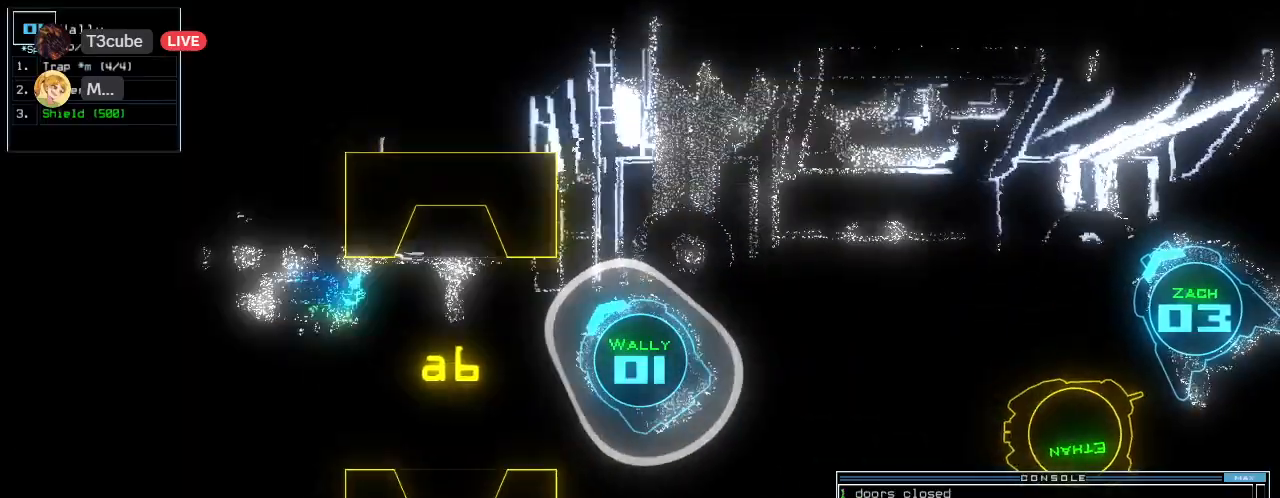
{"keys": [], "events": [[340, "left", "up"], [360, "up", "up"]]}